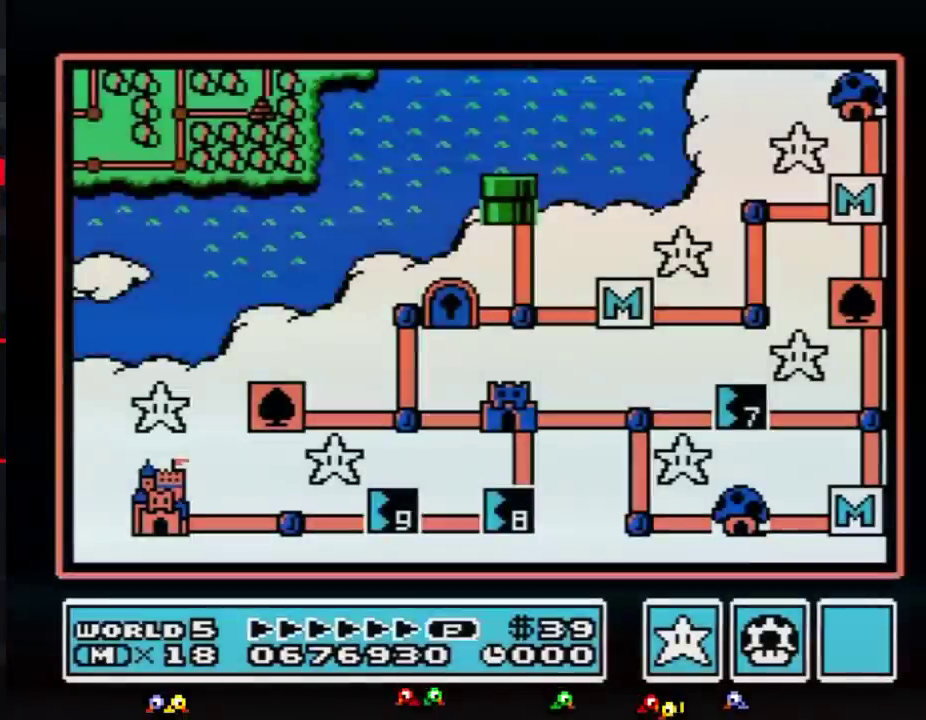
Gameplay with a controller (Nintendo layout); each line is a JSON object with the inputs held at the frame after it. "events" lists button and stick changes between this image and that frame as [ms after this image, input, new state], when the widget could be followed in between. Not read: L3 R3.
{"buttons": ["DPAD_LEFT"], "events": [[317, "DPAD_LEFT", "down"]]}
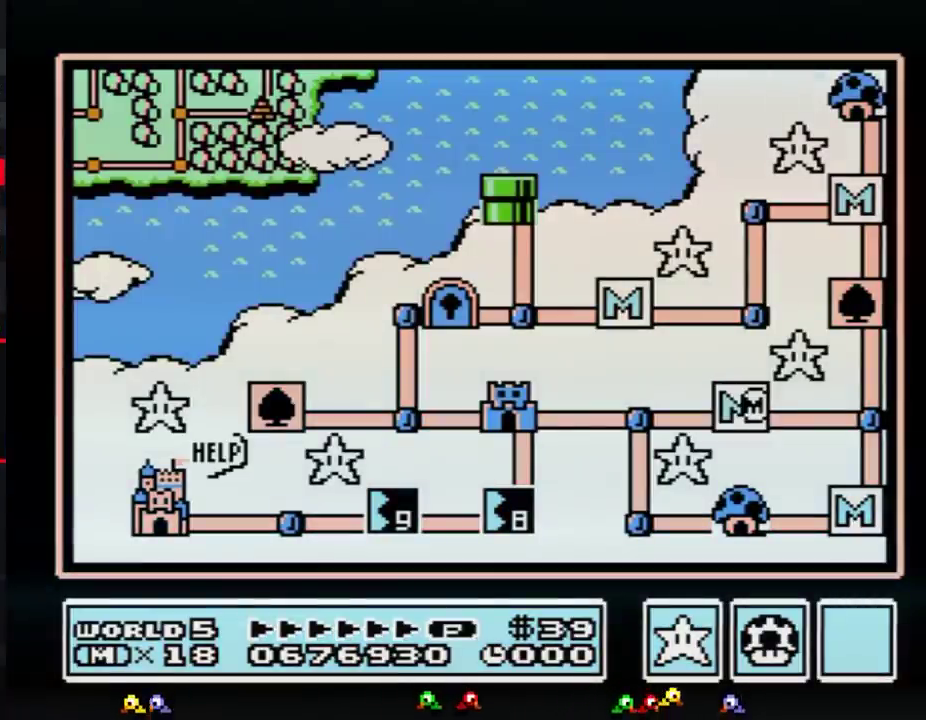
{"buttons": ["DPAD_LEFT"], "events": []}
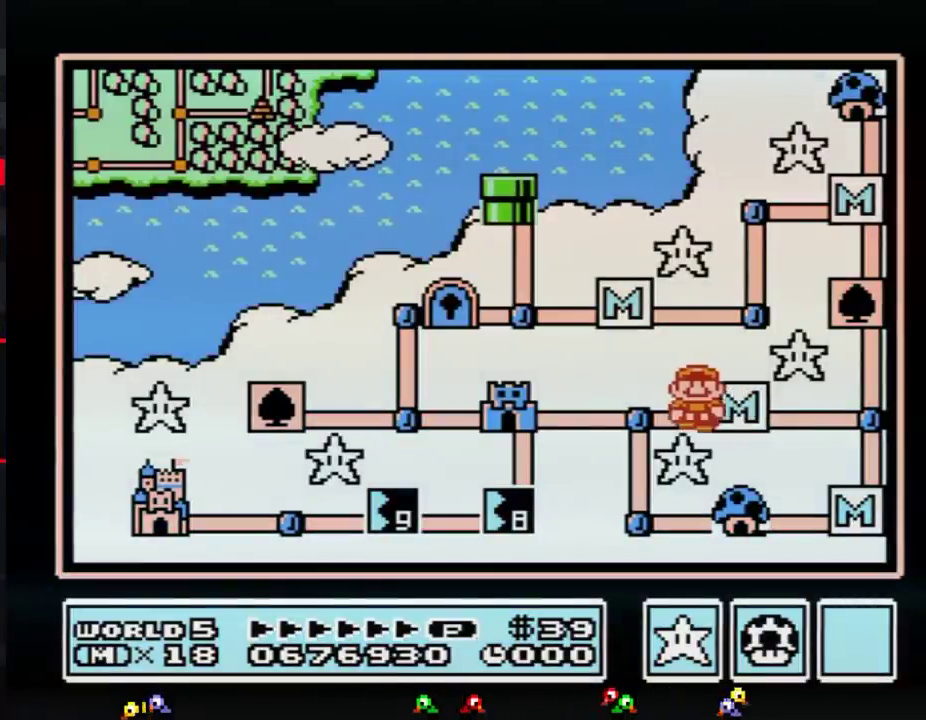
{"buttons": ["DPAD_LEFT"], "events": [[217, "DPAD_LEFT", "up"], [300, "DPAD_LEFT", "down"]]}
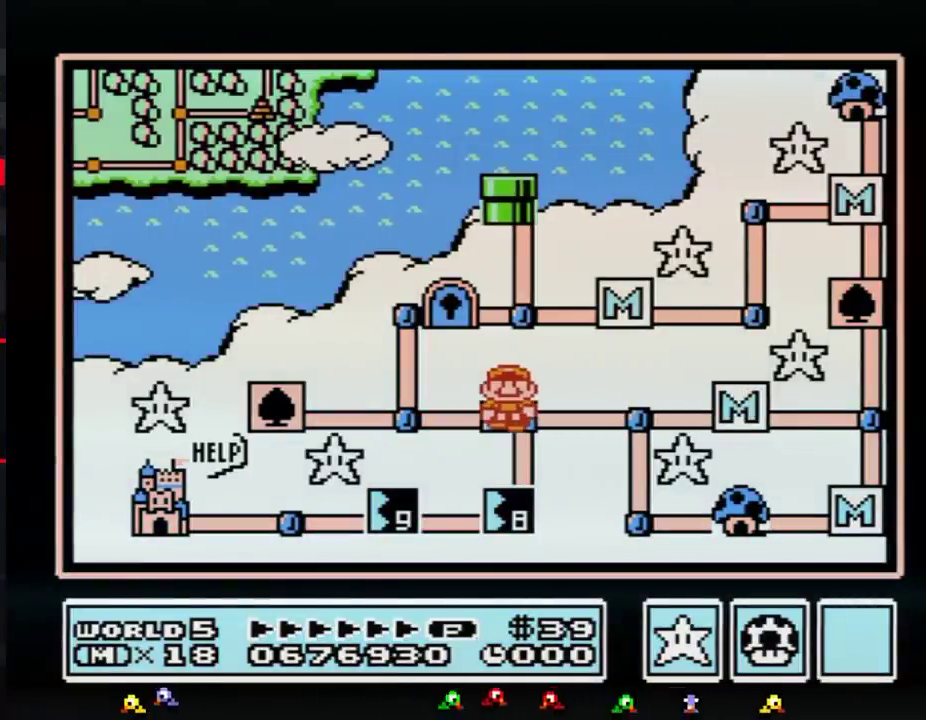
{"buttons": ["DPAD_LEFT"], "events": []}
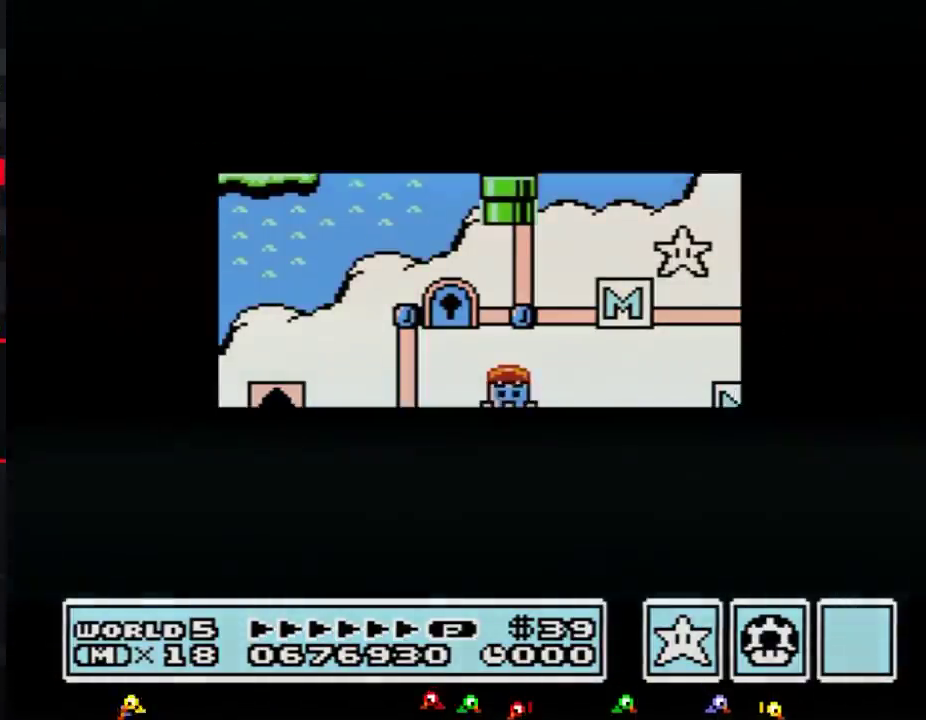
{"buttons": ["DPAD_LEFT"], "events": []}
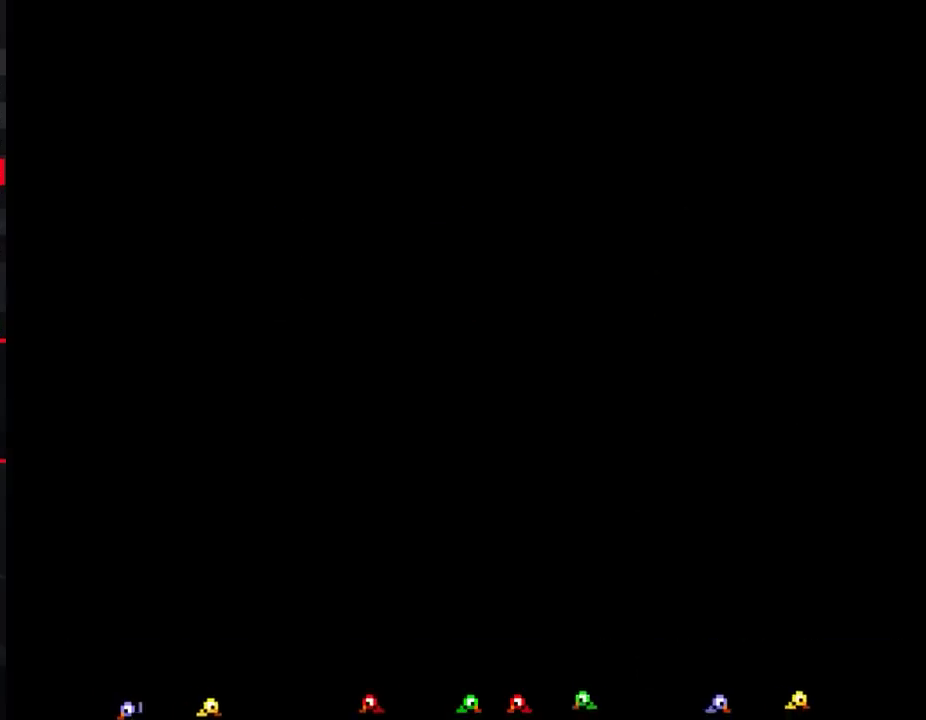
{"buttons": ["B", "DPAD_RIGHT"], "events": [[84, "DPAD_LEFT", "up"], [151, "B", "down"], [151, "DPAD_RIGHT", "down"]]}
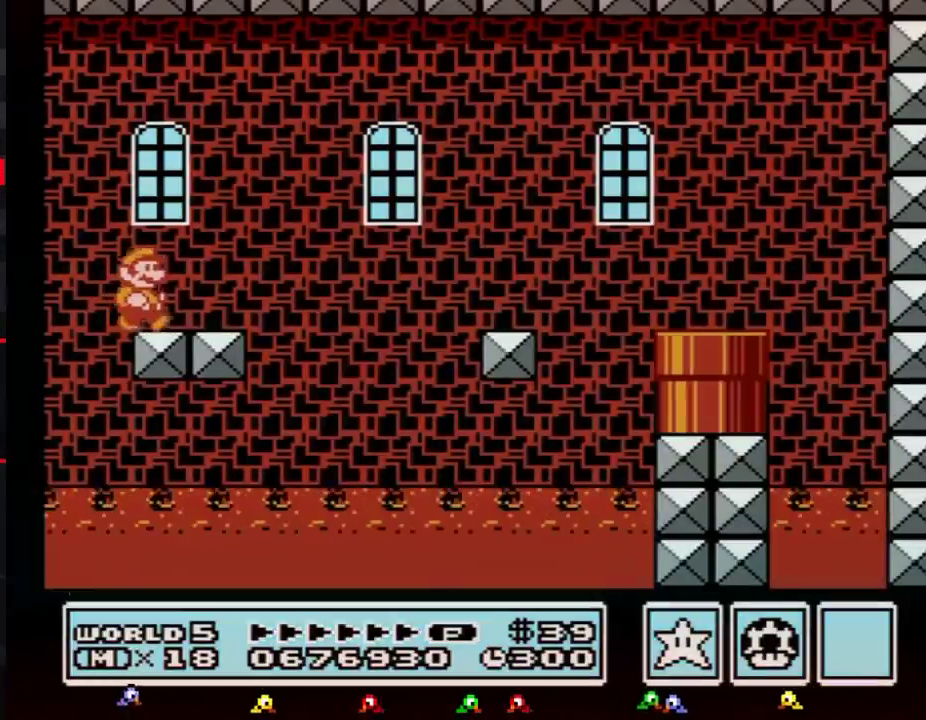
{"buttons": ["A", "B", "DPAD_RIGHT"], "events": [[434, "A", "down"]]}
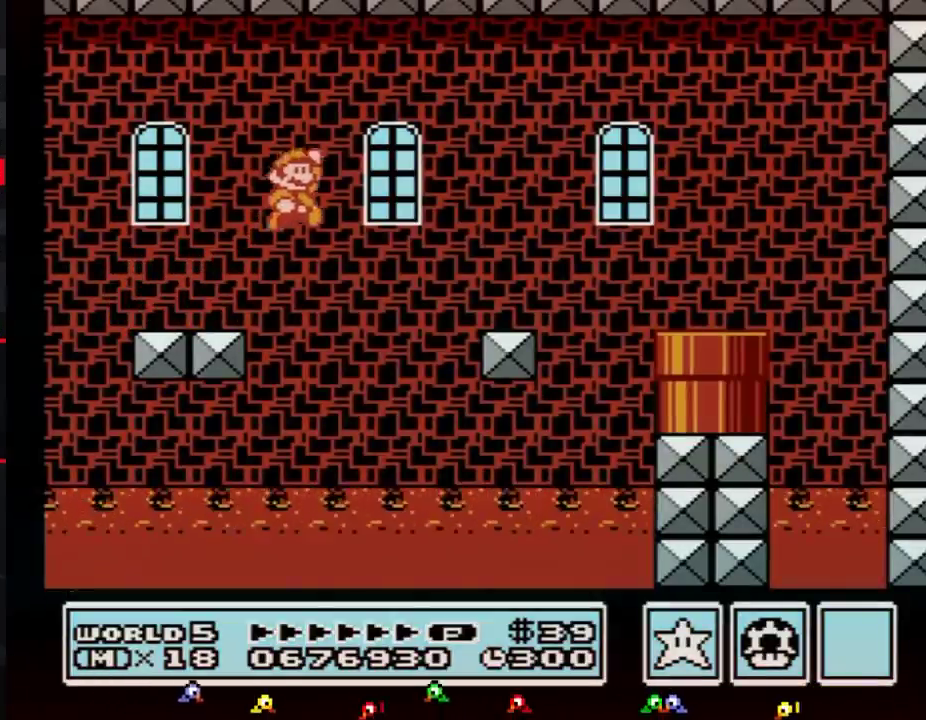
{"buttons": ["B", "DPAD_DOWN", "DPAD_RIGHT"], "events": [[33, "A", "up"], [500, "DPAD_DOWN", "down"]]}
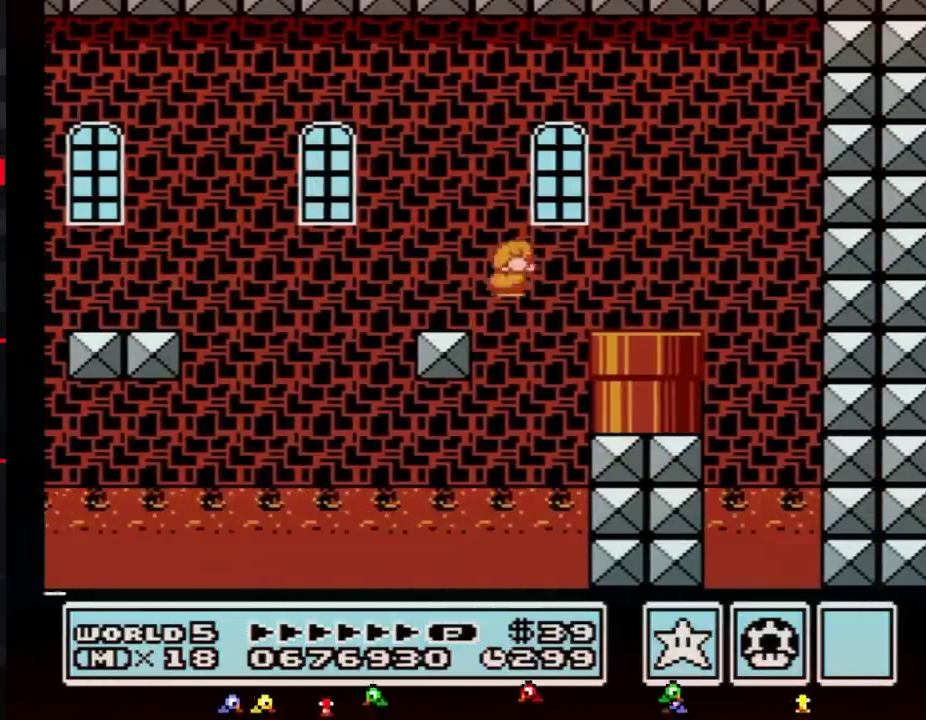
{"buttons": ["A", "B", "DPAD_UP", "DPAD_RIGHT"], "events": [[67, "A", "down"], [67, "DPAD_RIGHT", "up"], [117, "DPAD_RIGHT", "down"], [150, "DPAD_DOWN", "up"], [184, "DPAD_UP", "down"]]}
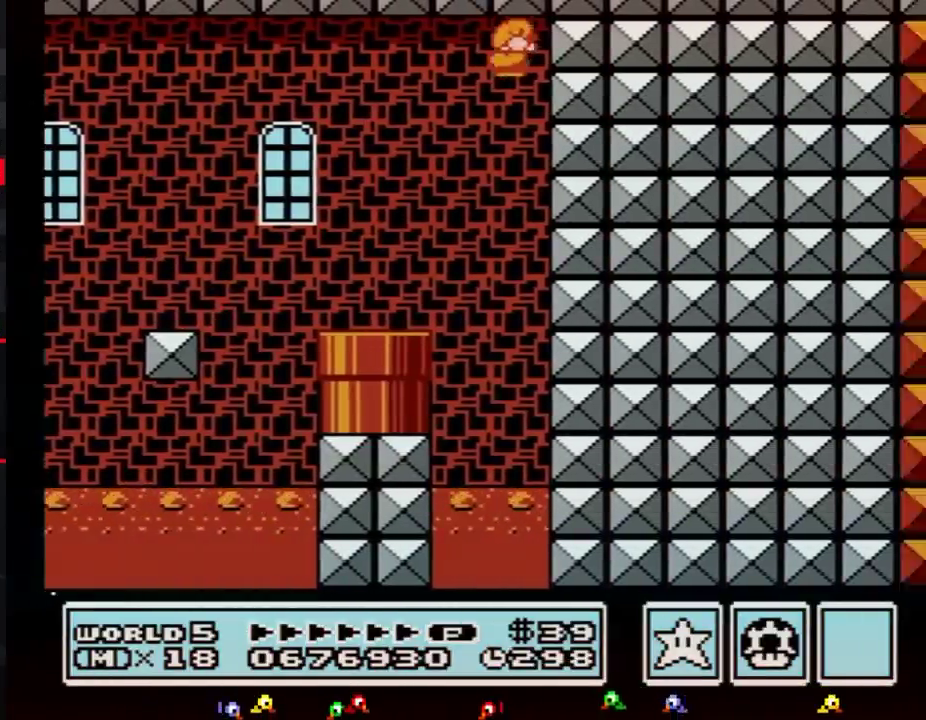
{"buttons": ["A", "B", "DPAD_RIGHT"], "events": [[400, "DPAD_UP", "up"]]}
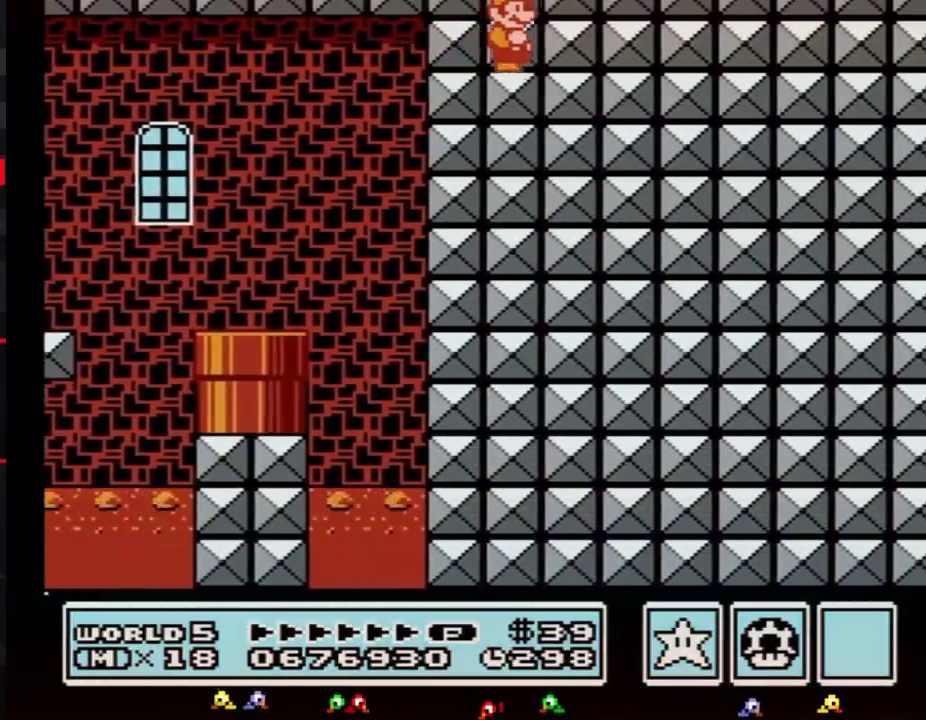
{"buttons": [], "events": [[83, "A", "up"], [83, "B", "up"], [83, "DPAD_RIGHT", "up"]]}
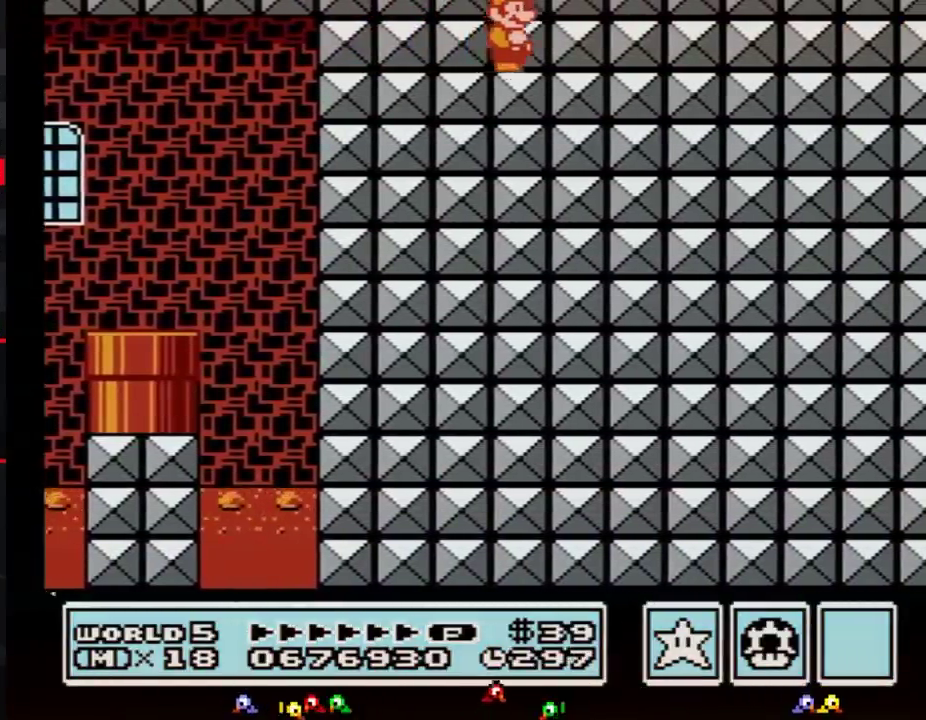
{"buttons": [], "events": []}
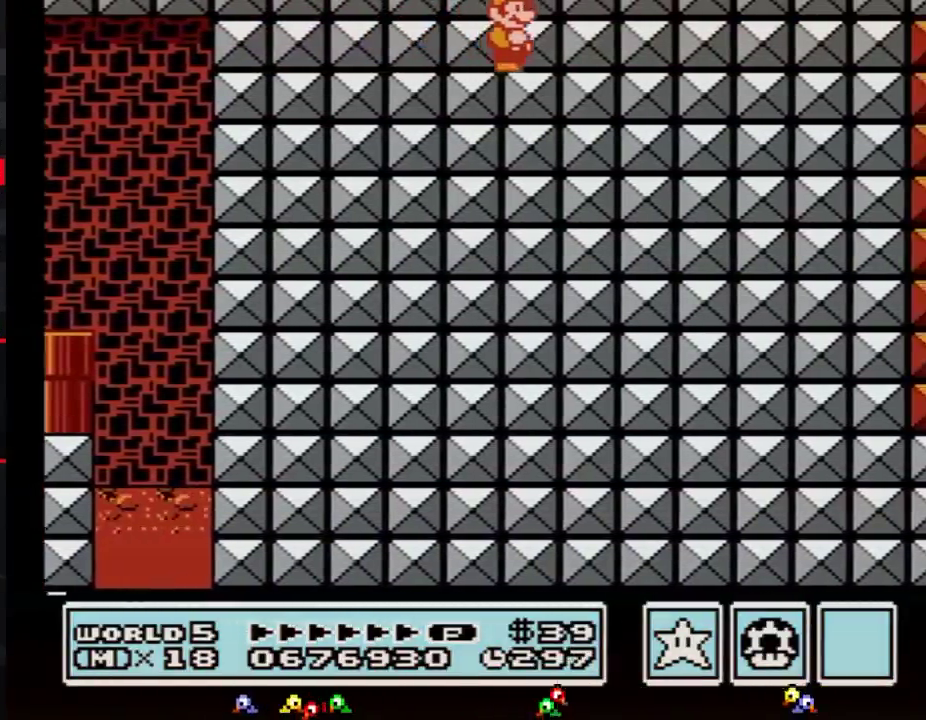
{"buttons": [], "events": []}
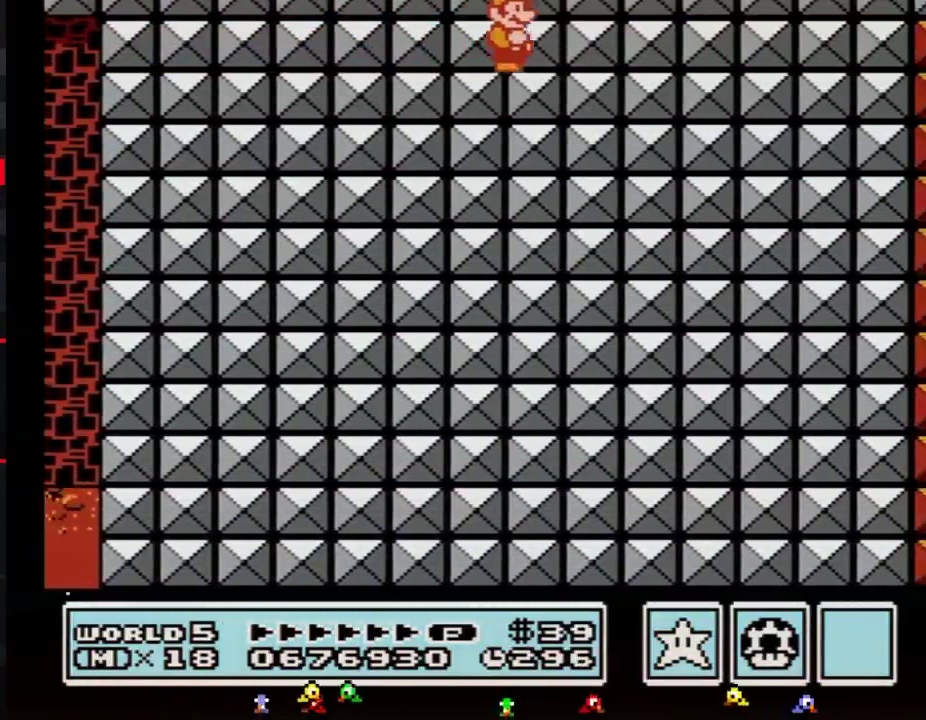
{"buttons": [], "events": []}
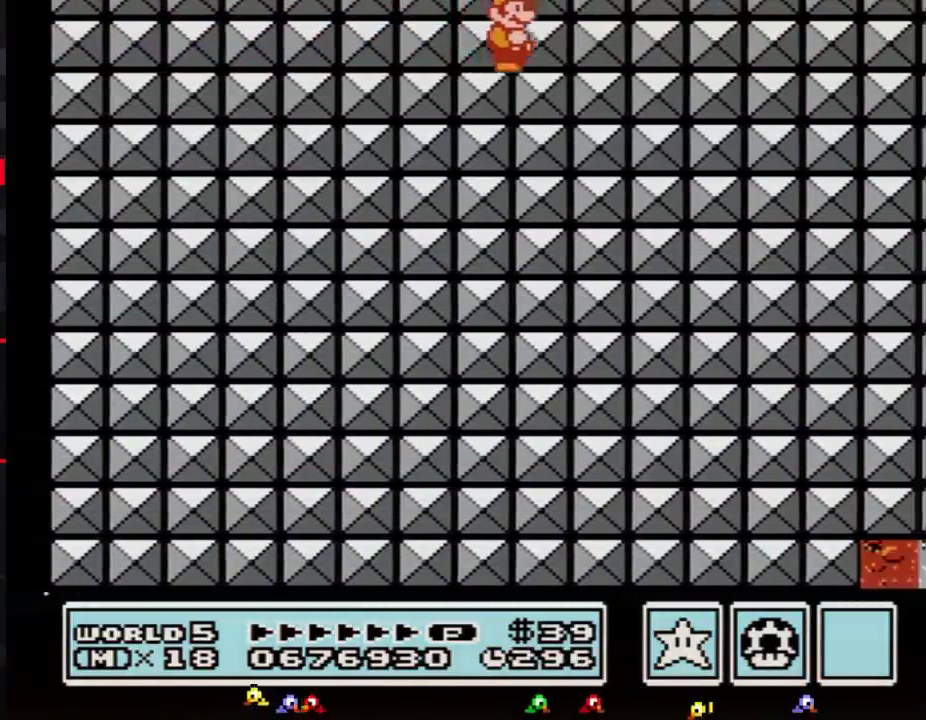
{"buttons": [], "events": []}
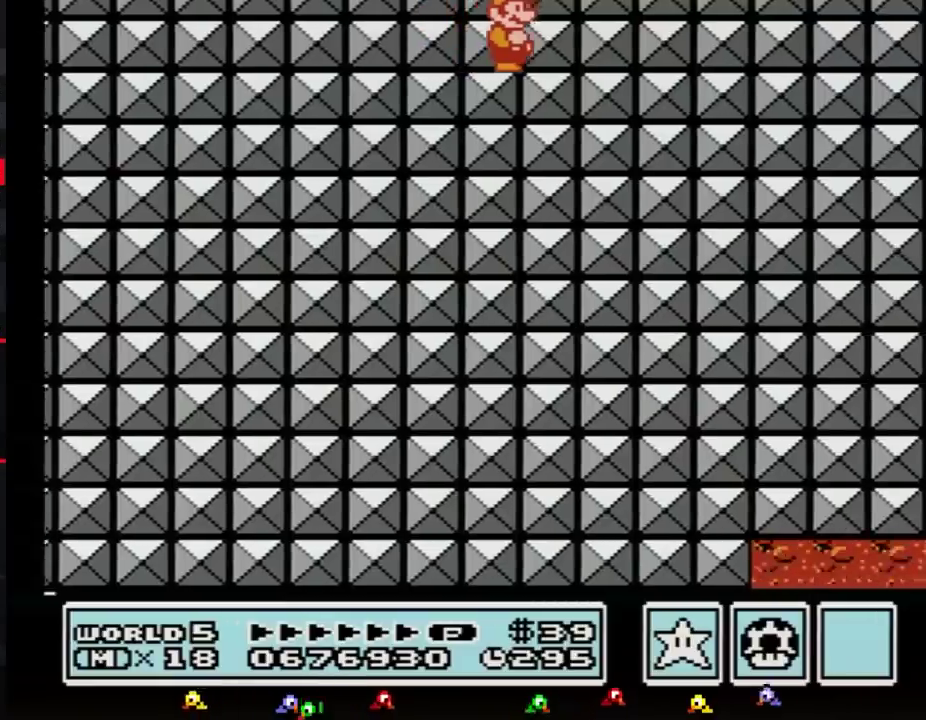
{"buttons": [], "events": []}